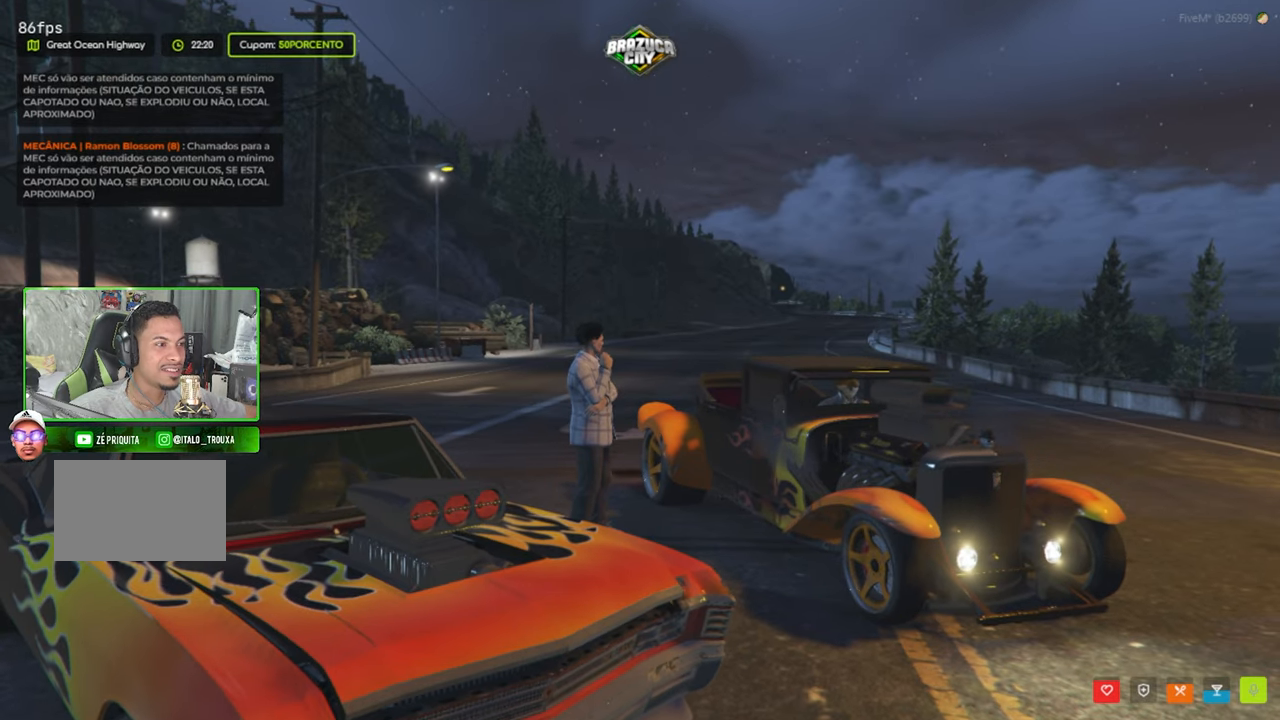
Gameplay with keyboard and mouse; each line is a JSON object with the keys and mouse buttons held at the frame after it. "events" lists presses ("down") and releases ("up") of "1", "2", "3", "4", "5", "a", "alt", "c", "caps_lock", "ctrl", "d", "e", "f", "g", "q", "r", "s", "shift", "space", "t", "tab", "v", "w", "x", "z", "mouse_left", "mouse_wheel" and "mouse_right" between this image and that frame as [ms after this image, input, new state], when the widget could be followed in between. "mouse_left", "mouse_wheel", "mouse_right" = the "left", "wheel", "right" buttons of the "mouse" list. No other keys are recorded. "wheel" means that the mouse wheel is clicked or scrolled. "mouse_move" is the direction in which the mouse moves at that frame (one of eight, or "still"), when it could be read.
{"keys": [], "mouse": [], "mouse_move": "still", "events": []}
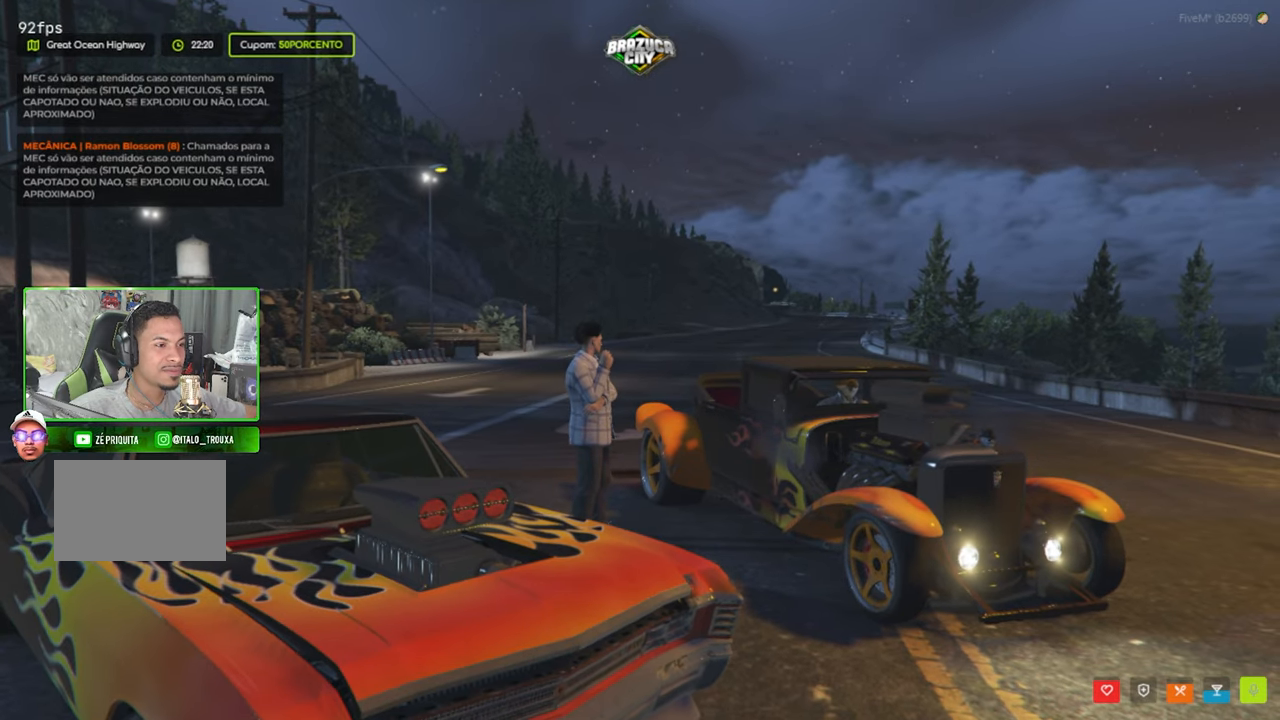
{"keys": [], "mouse": [], "mouse_move": "still", "events": [[117, "s", "down"], [267, "s", "up"]]}
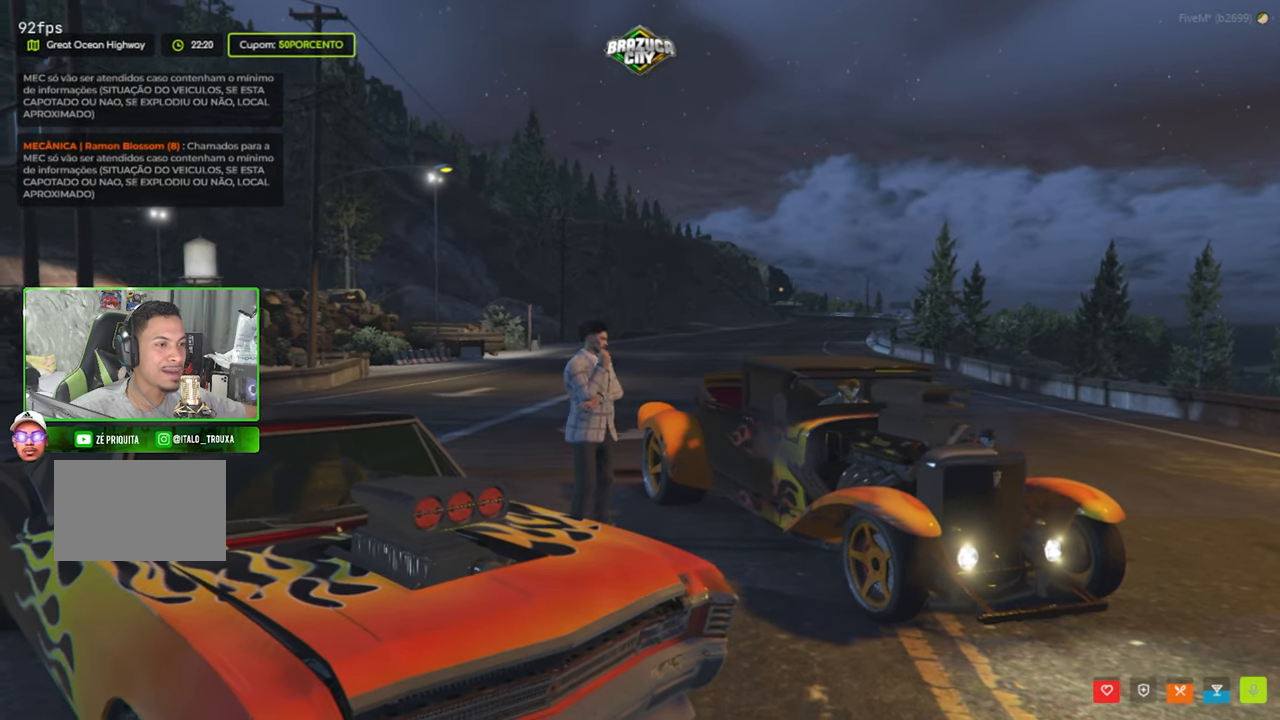
{"keys": [], "mouse": [], "mouse_move": "still", "events": []}
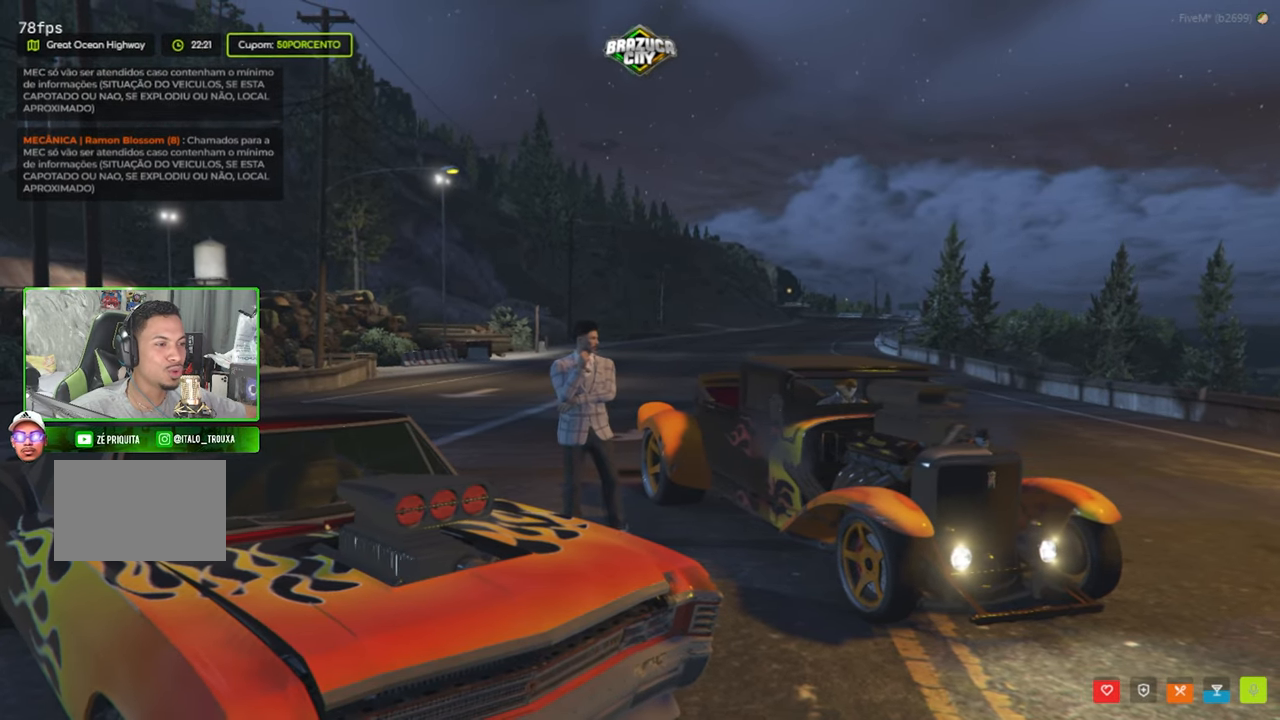
{"keys": [], "mouse": [], "mouse_move": "left", "events": []}
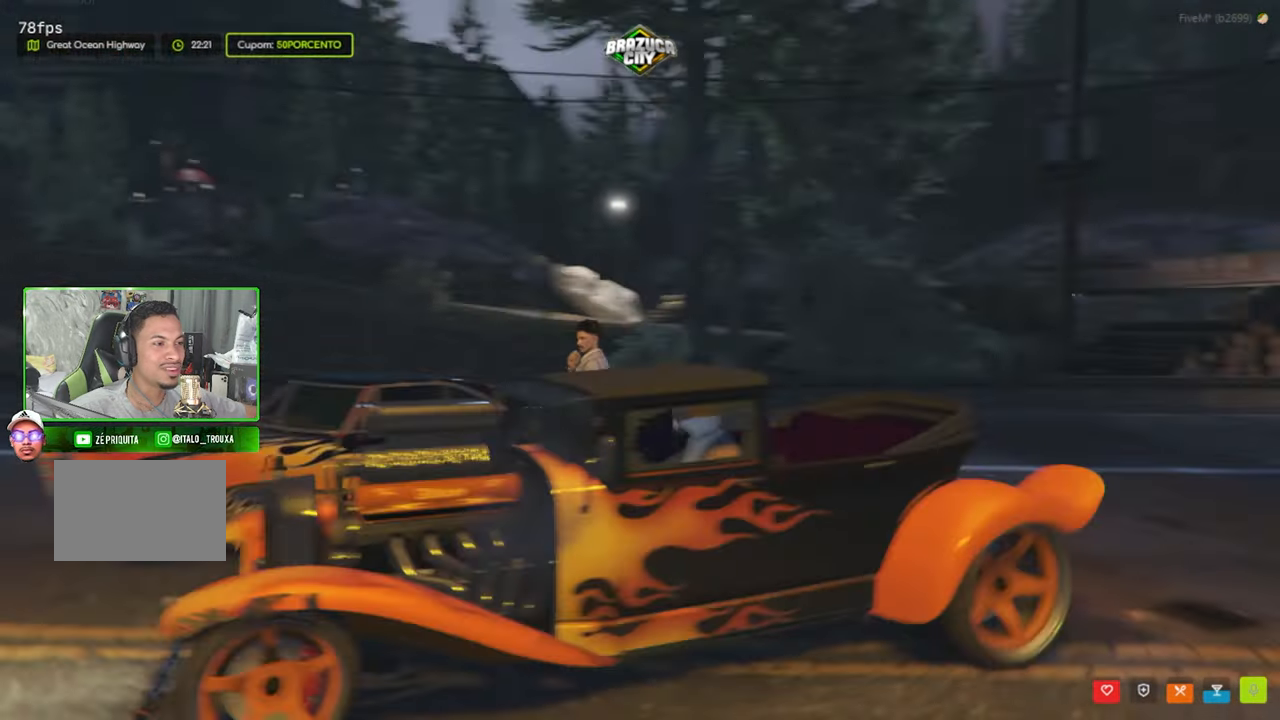
{"keys": [], "mouse": [], "mouse_move": "right", "events": []}
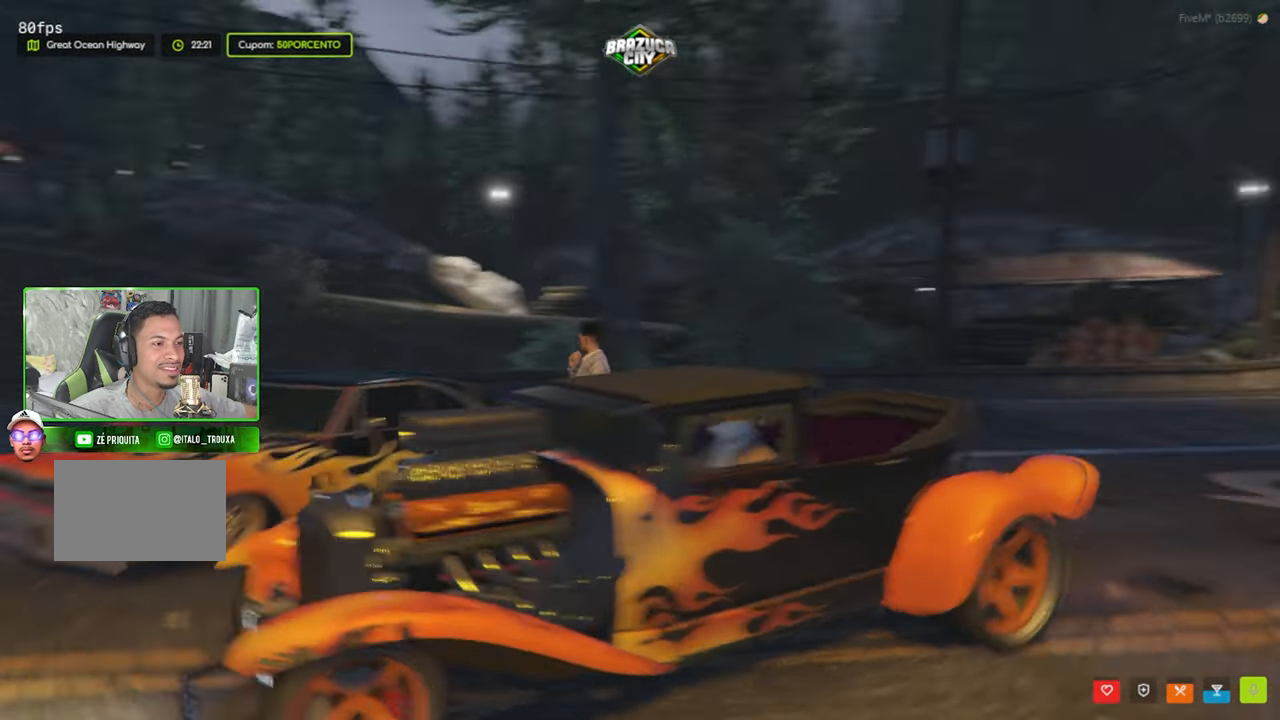
{"keys": ["s"], "mouse": [], "mouse_move": "still", "events": [[367, "s", "down"]]}
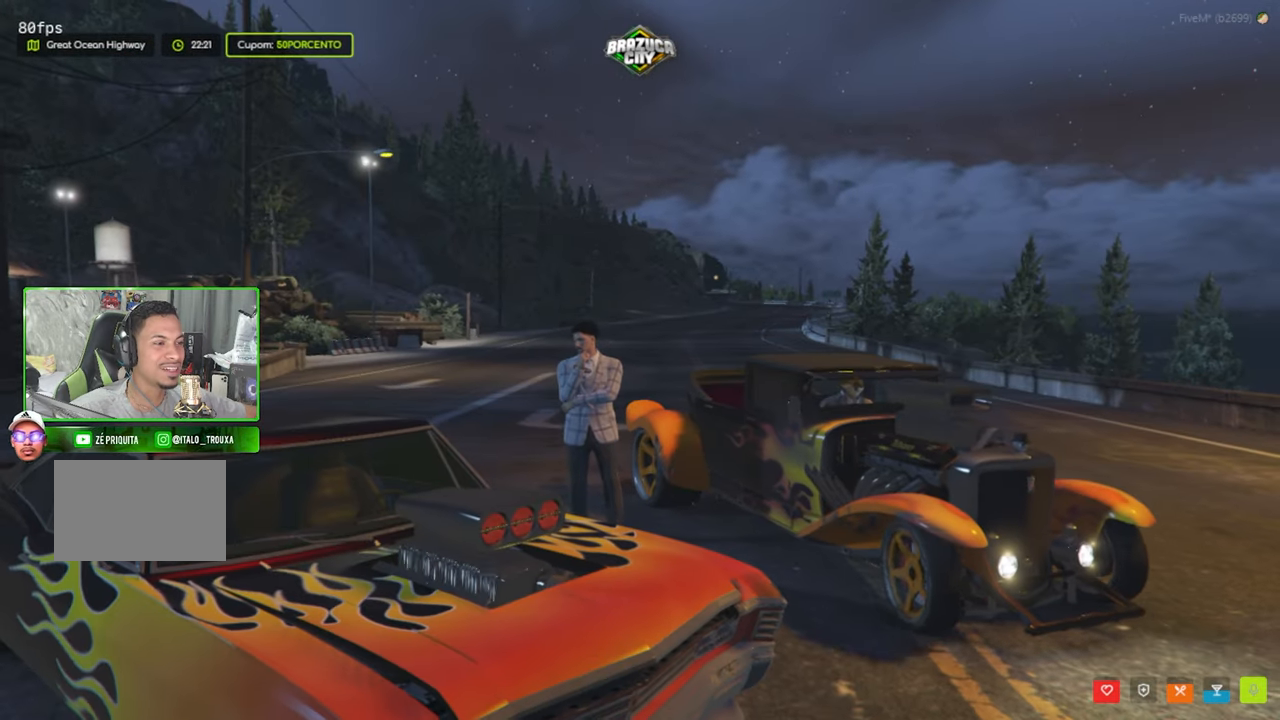
{"keys": [], "mouse": [], "mouse_move": "still", "events": [[17, "s", "up"]]}
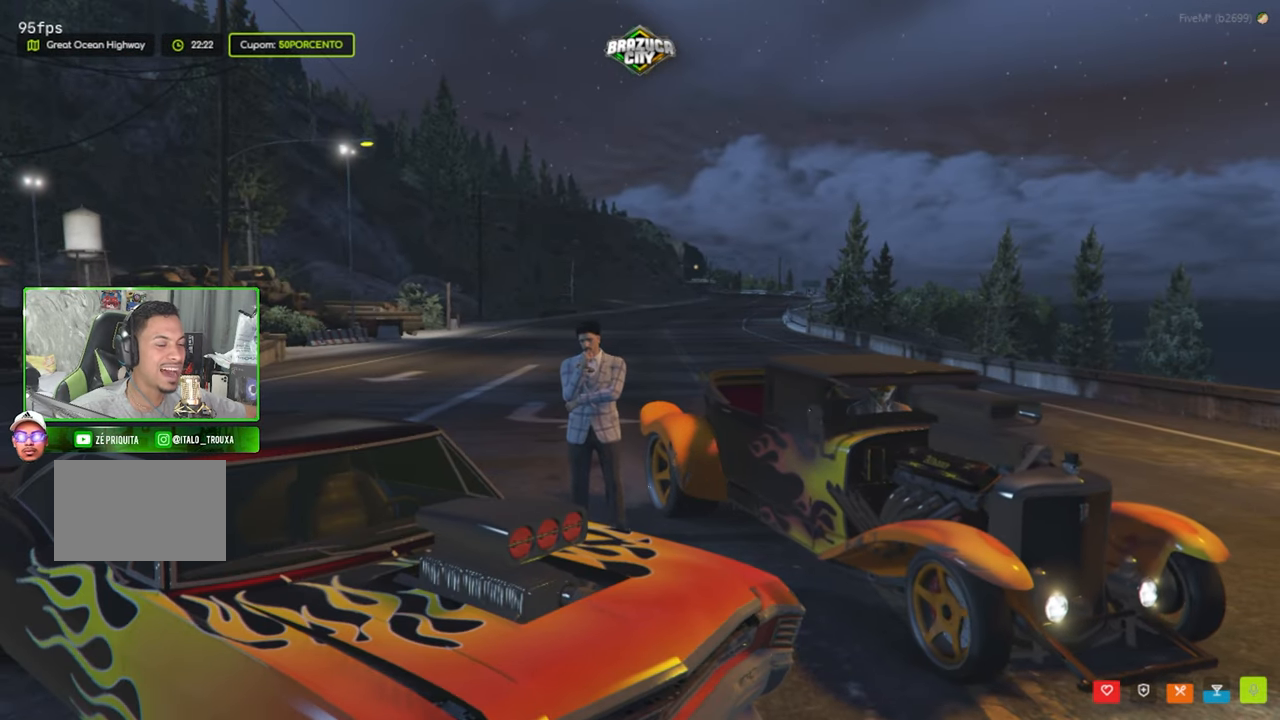
{"keys": [], "mouse": [], "mouse_move": "still", "events": []}
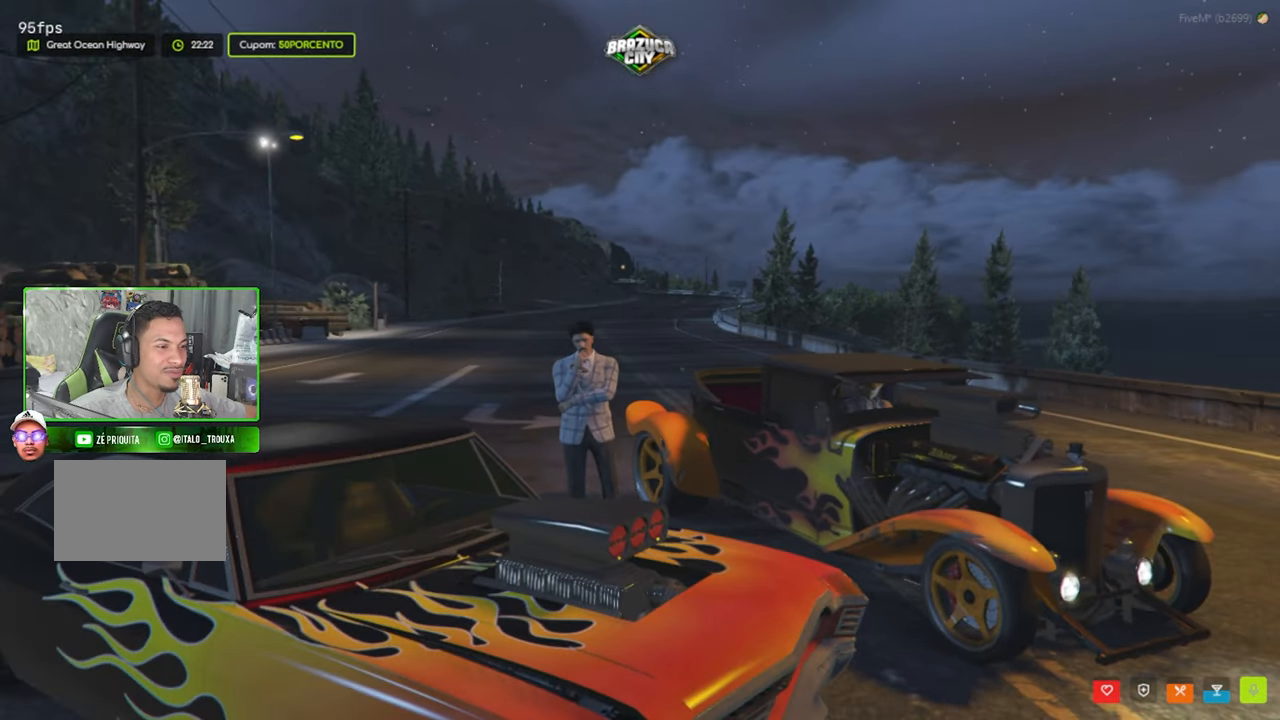
{"keys": [], "mouse": [], "mouse_move": "still", "events": []}
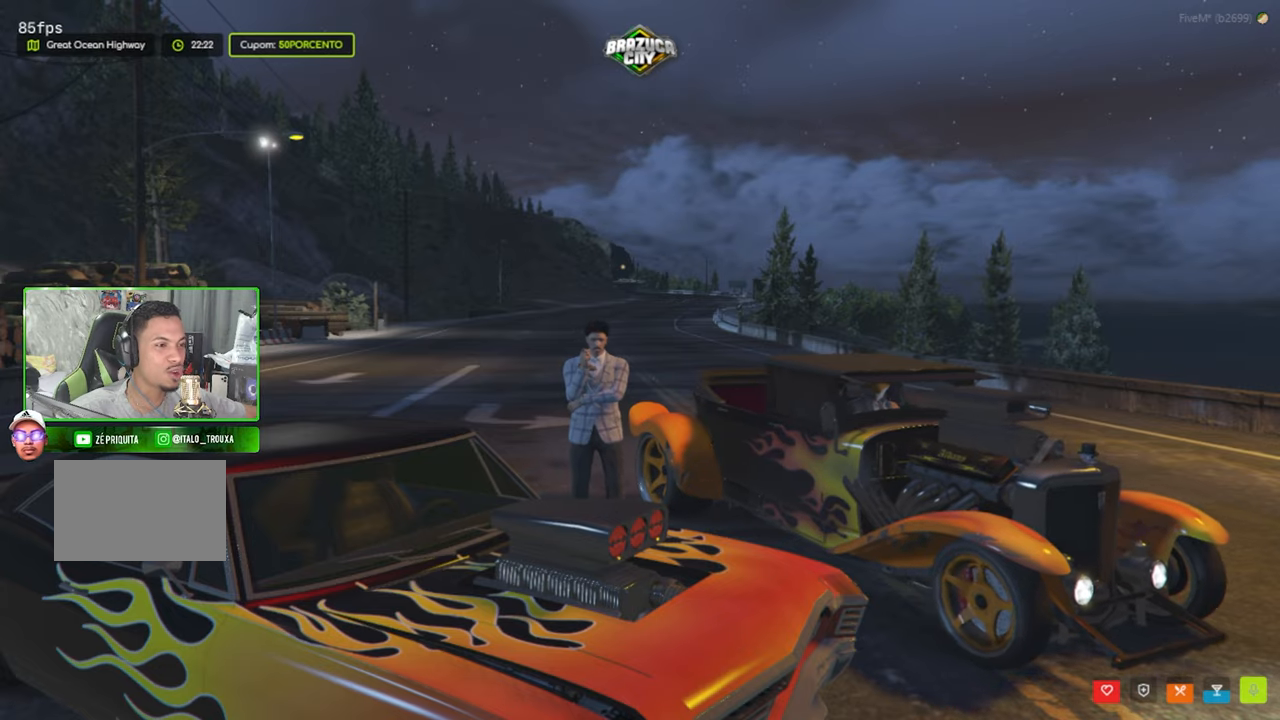
{"keys": [], "mouse": [], "mouse_move": "still", "events": []}
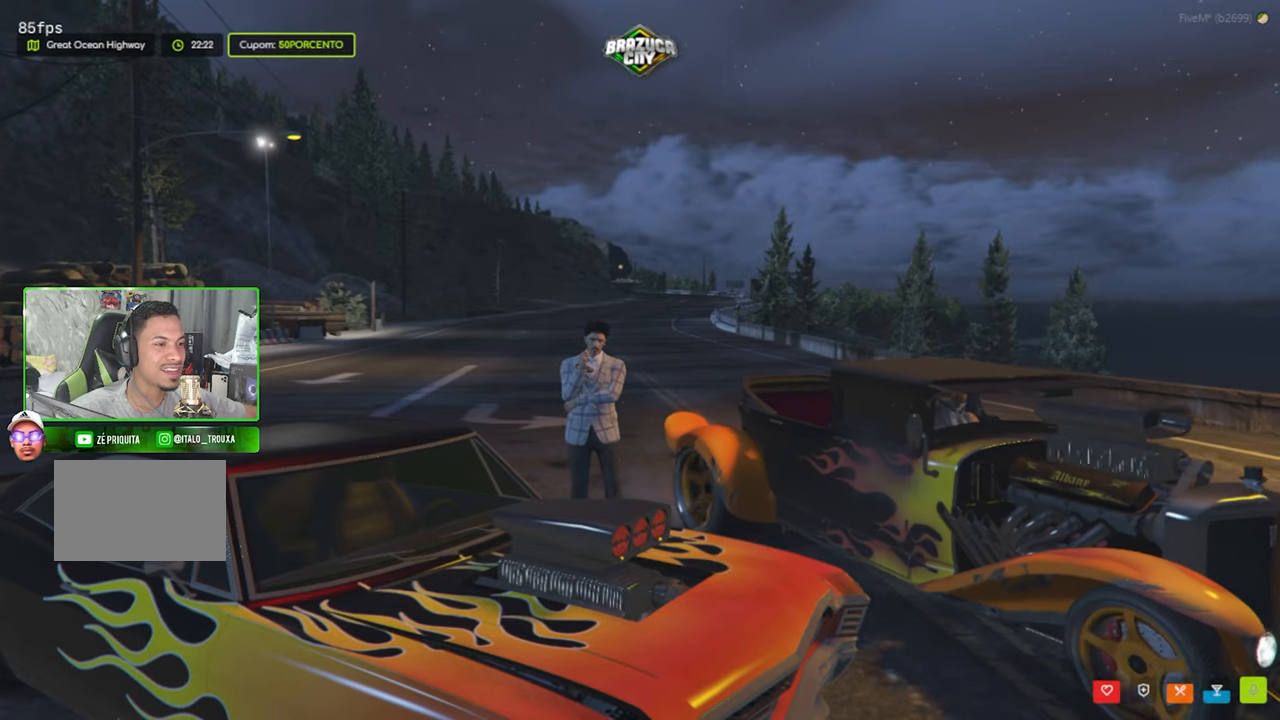
{"keys": [], "mouse": [], "mouse_move": "still", "events": []}
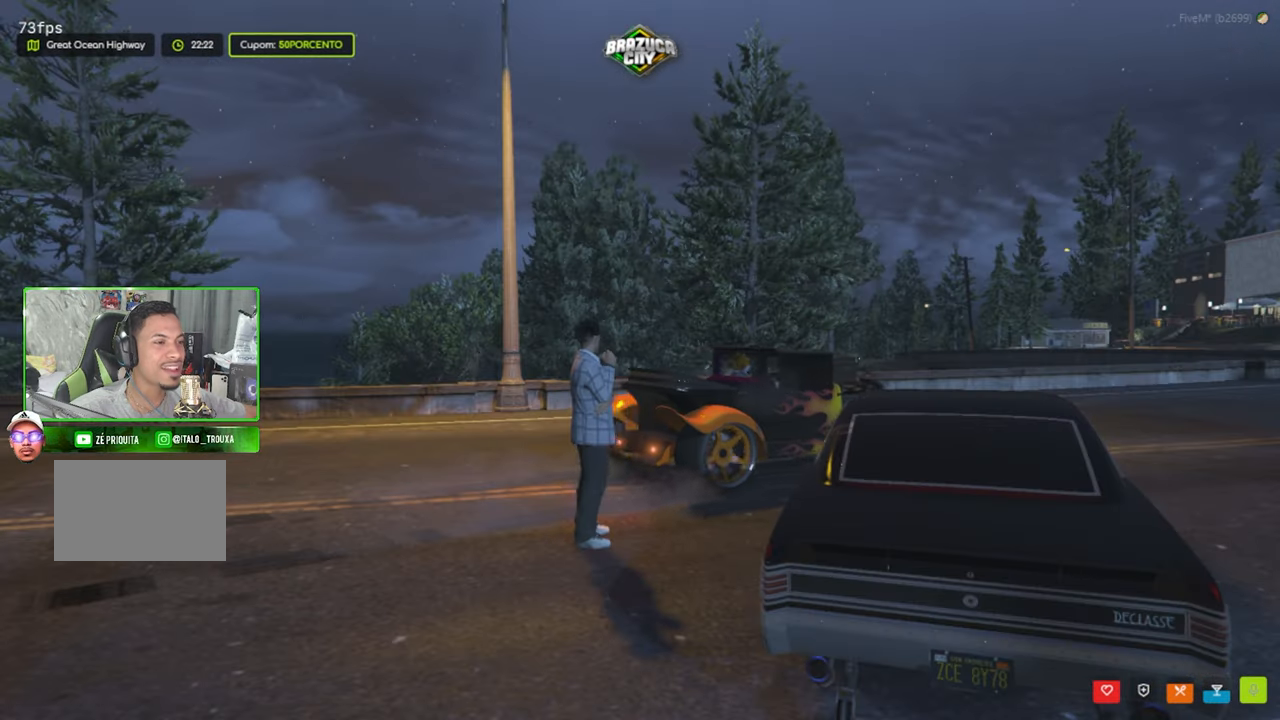
{"keys": ["w"], "mouse": [], "mouse_move": "still", "events": [[433, "a", "down"], [433, "w", "down"], [450, "a", "up"]]}
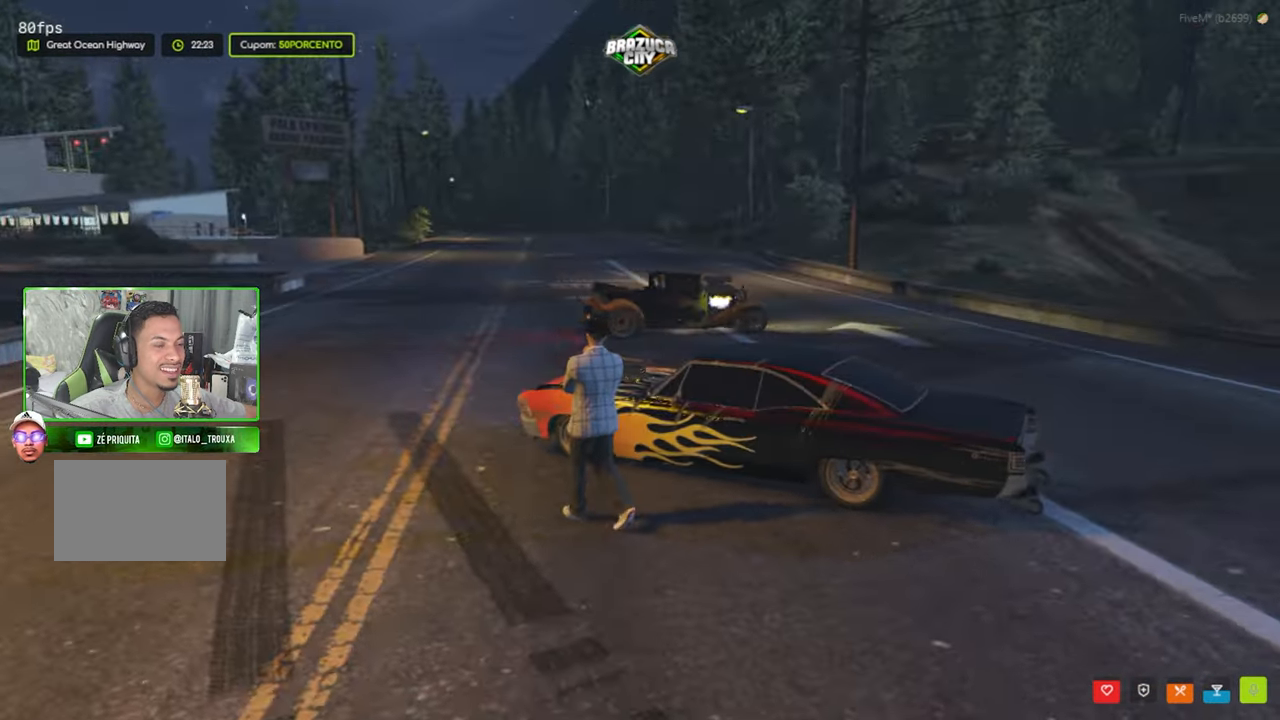
{"keys": ["d"], "mouse": [], "mouse_move": "still", "events": [[83, "d", "down"], [133, "w", "up"]]}
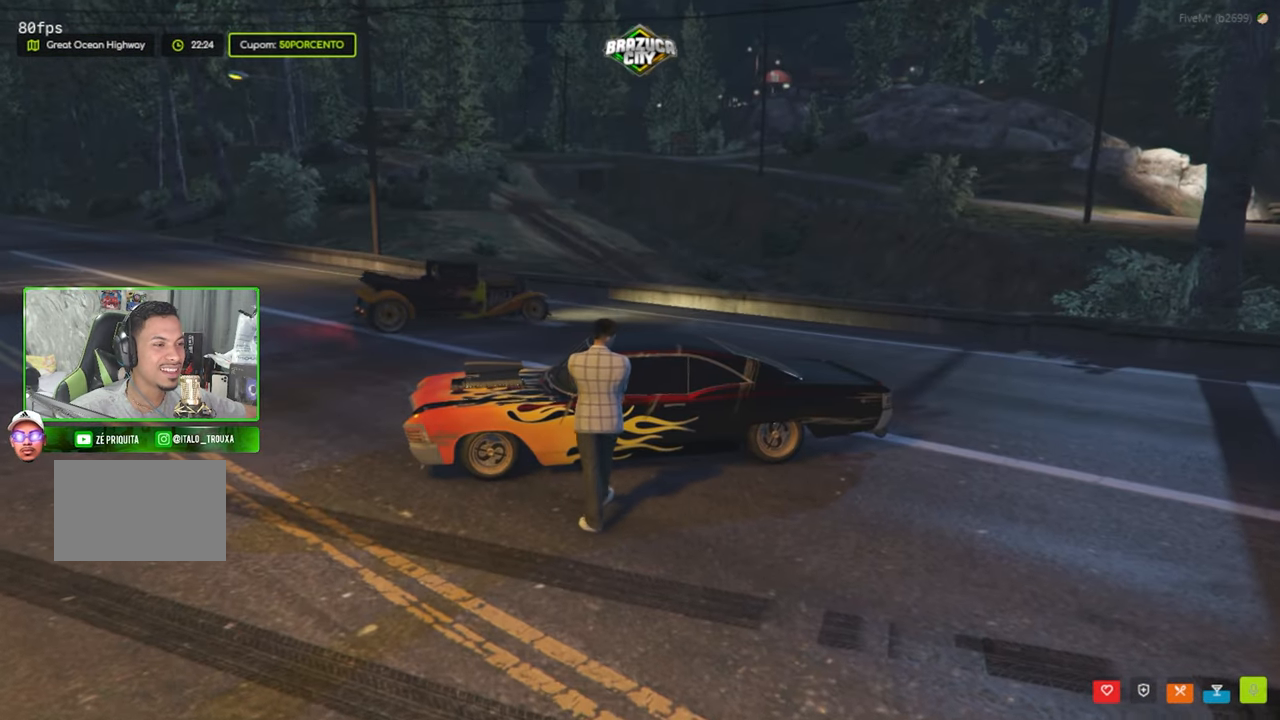
{"keys": ["d"], "mouse": [], "mouse_move": "up", "events": []}
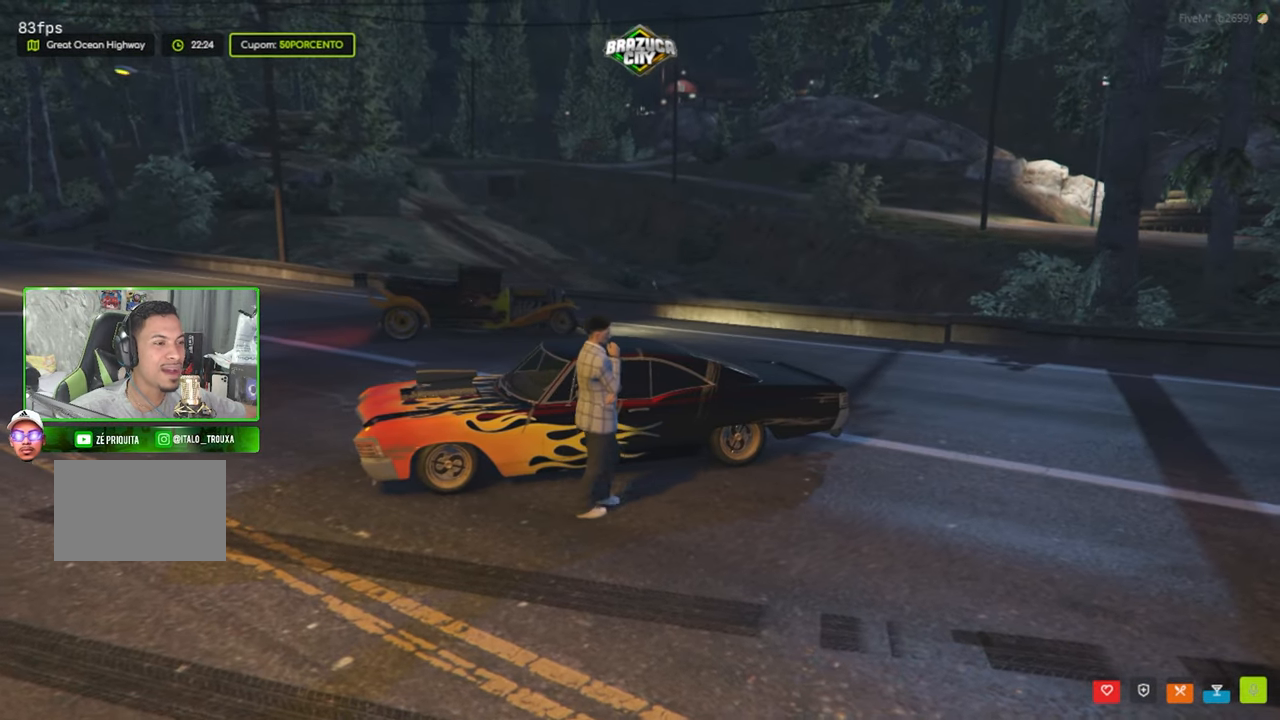
{"keys": ["d", "w"], "mouse": [], "mouse_move": "right", "events": [[300, "w", "down"]]}
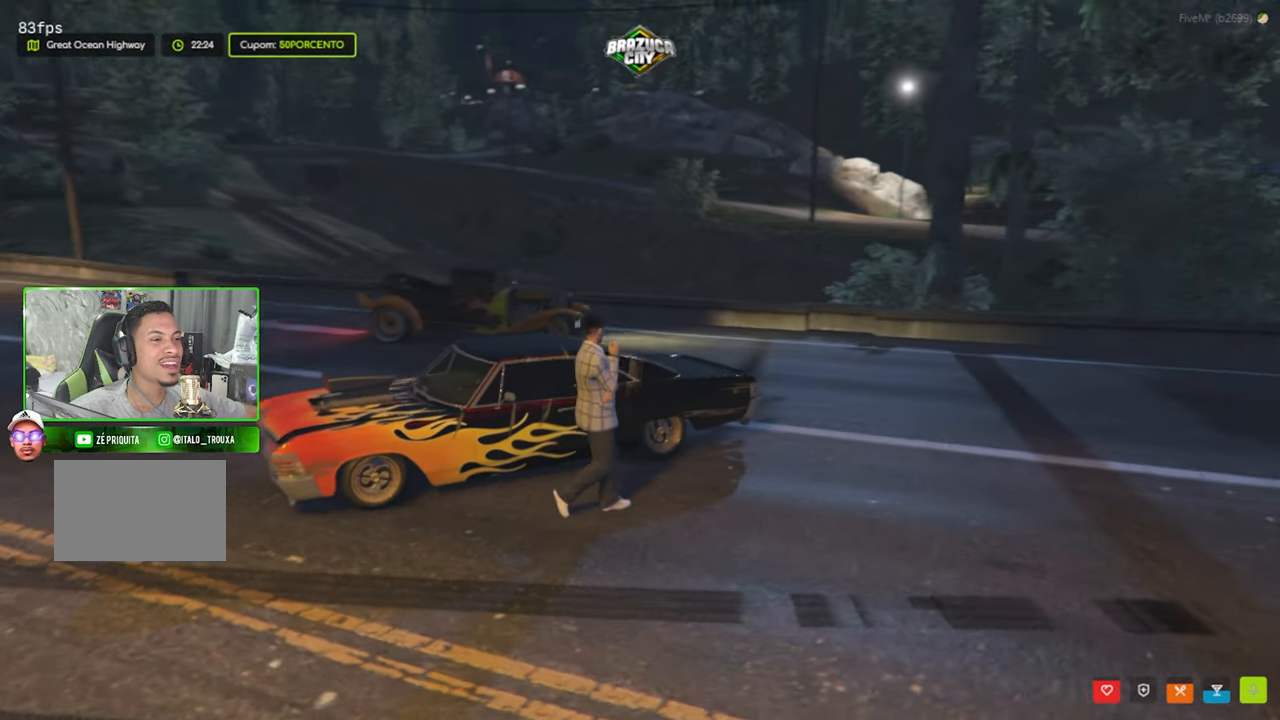
{"keys": ["d", "w"], "mouse": [], "mouse_move": "up-right", "events": []}
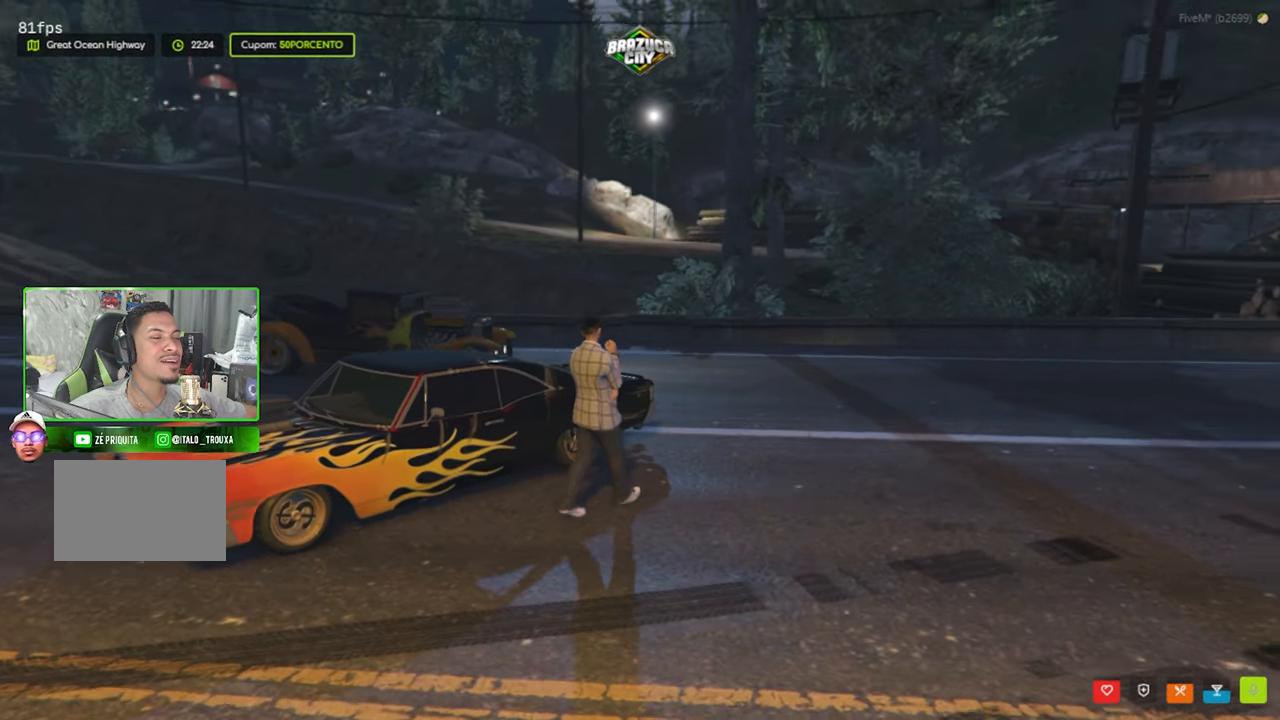
{"keys": ["d", "w"], "mouse": [], "mouse_move": "still", "events": [[200, "d", "up"], [333, "d", "down"]]}
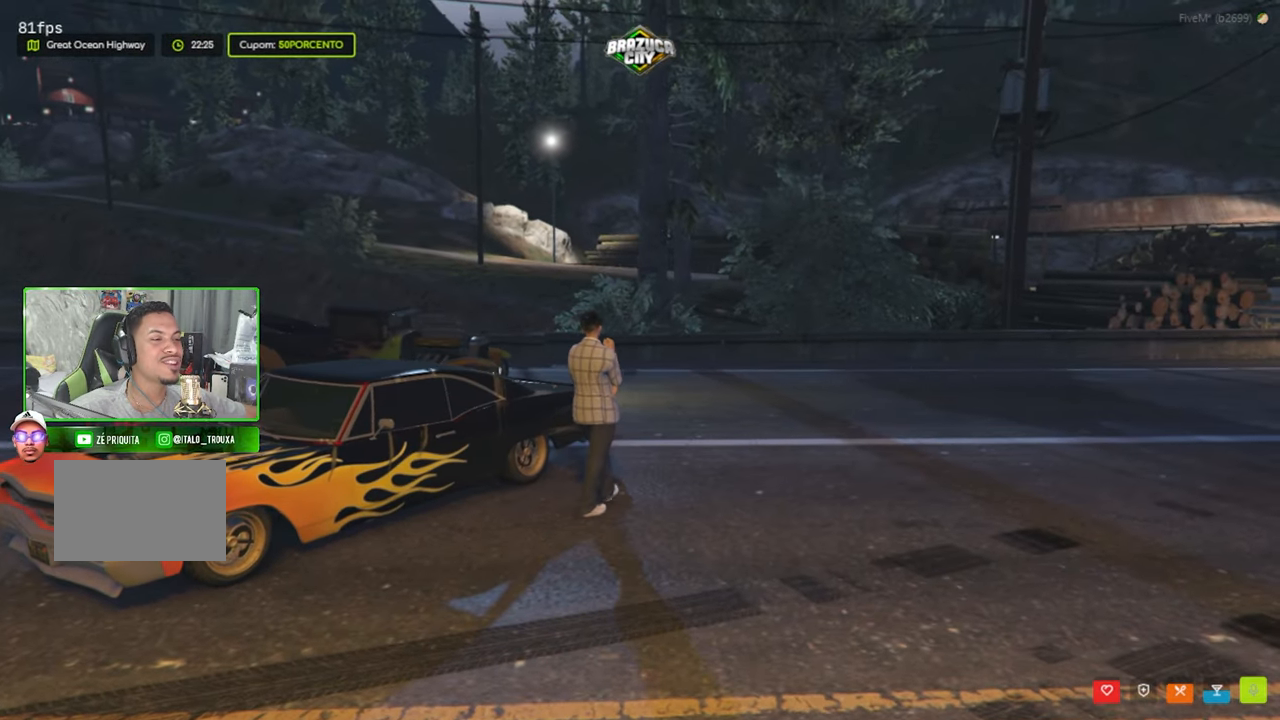
{"keys": ["w"], "mouse": [], "mouse_move": "still", "events": [[33, "d", "up"], [166, "d", "down"], [350, "d", "up"]]}
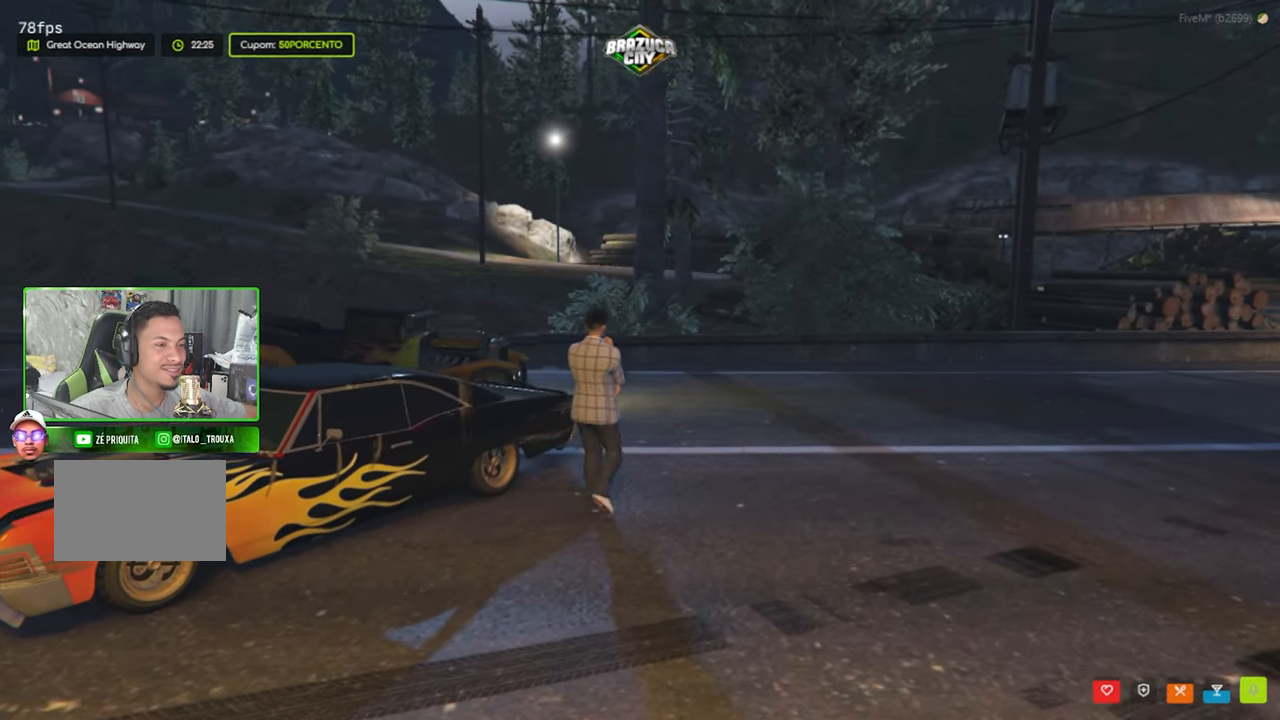
{"keys": ["w"], "mouse": [], "mouse_move": "still", "events": [[233, "d", "down"], [417, "d", "up"]]}
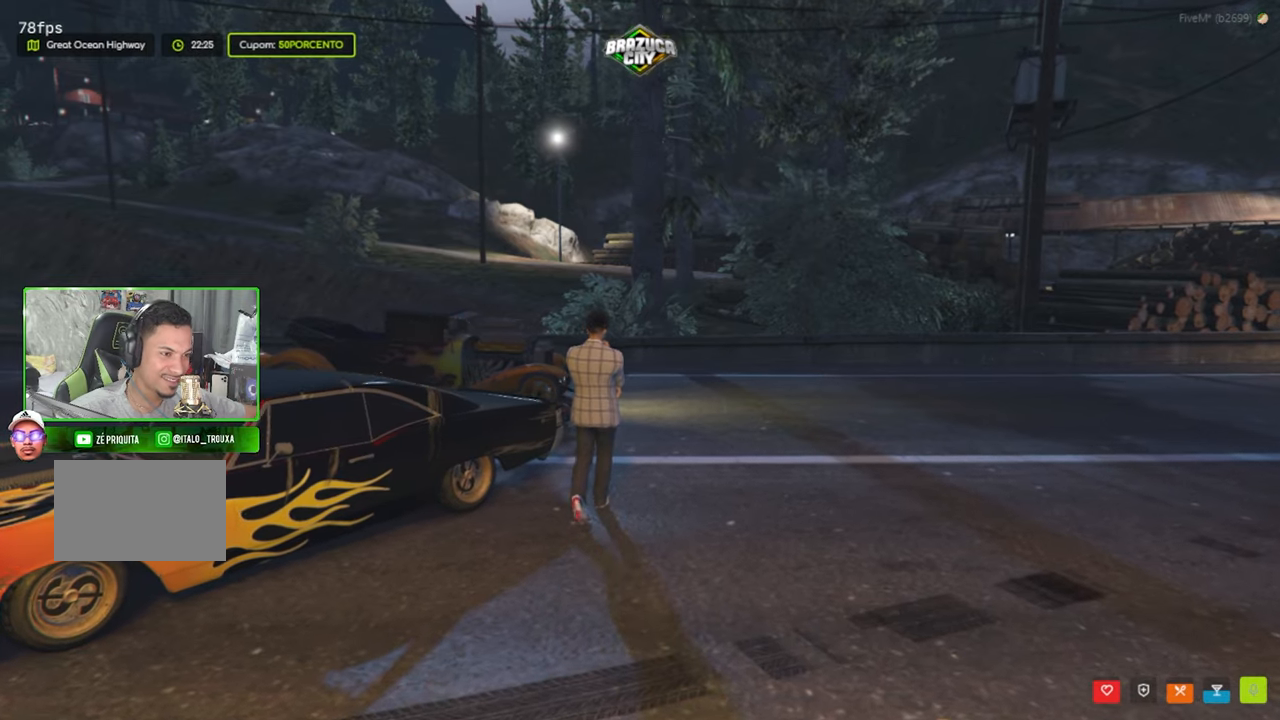
{"keys": ["w"], "mouse": [], "mouse_move": "still", "events": []}
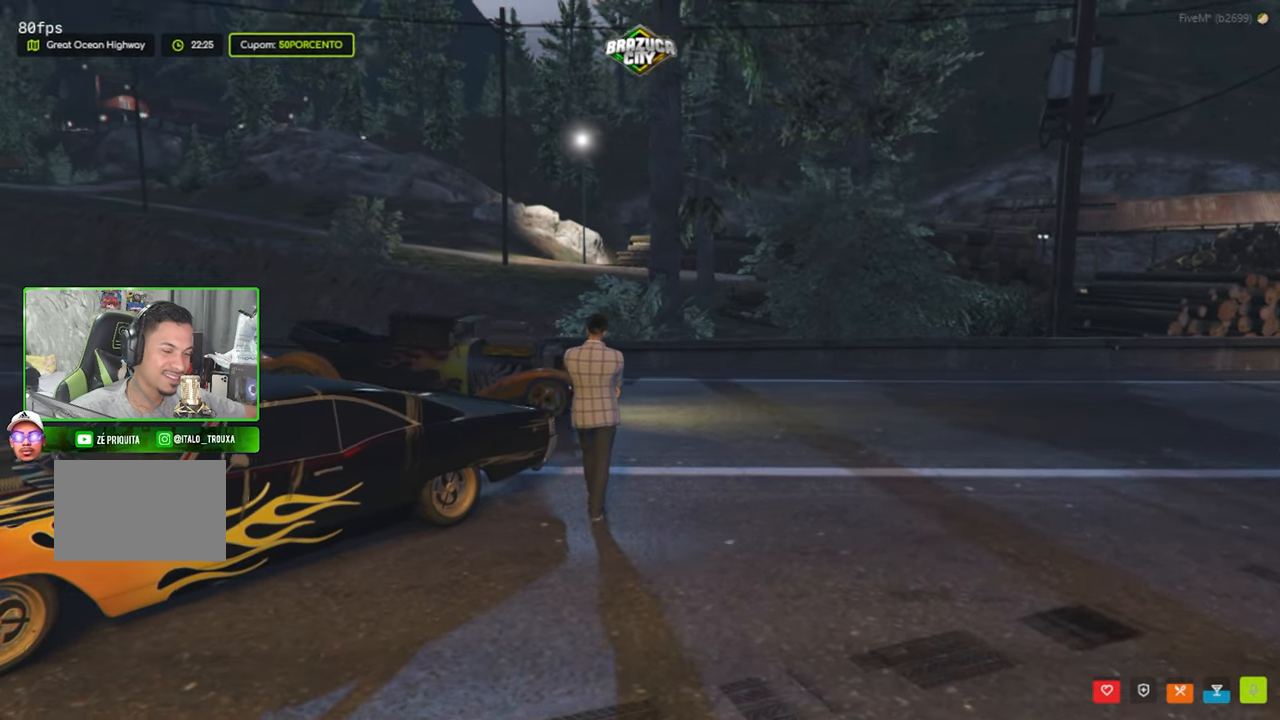
{"keys": ["a", "w"], "mouse": [], "mouse_move": "still", "events": [[17, "a", "down"], [167, "a", "up"], [450, "a", "down"]]}
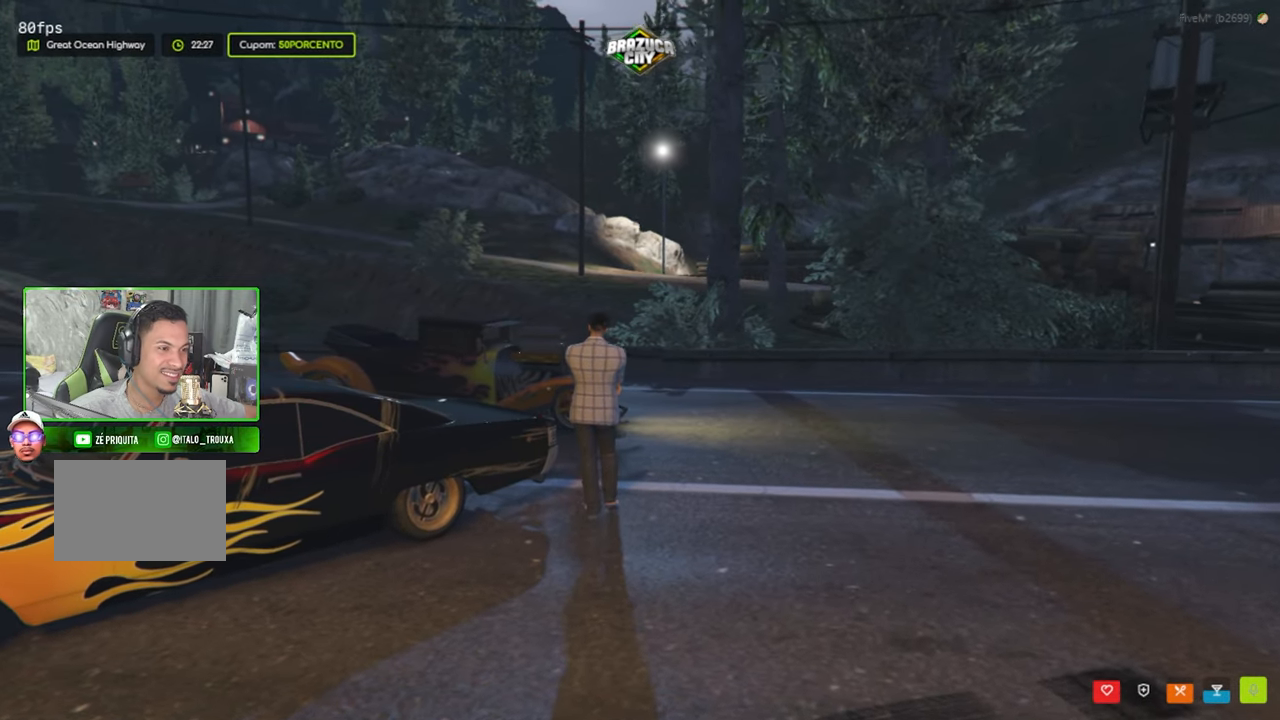
{"keys": ["w"], "mouse": [], "mouse_move": "still", "events": [[133, "a", "up"]]}
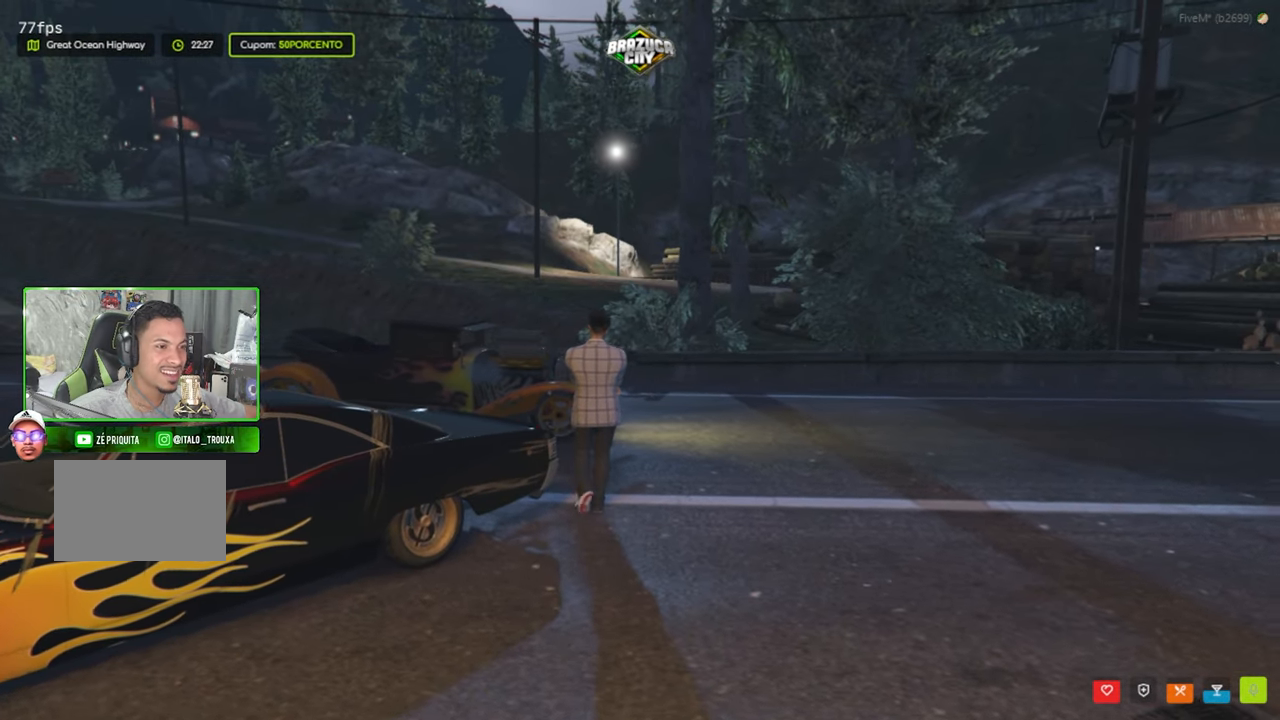
{"keys": ["w"], "mouse": [], "mouse_move": "left", "events": []}
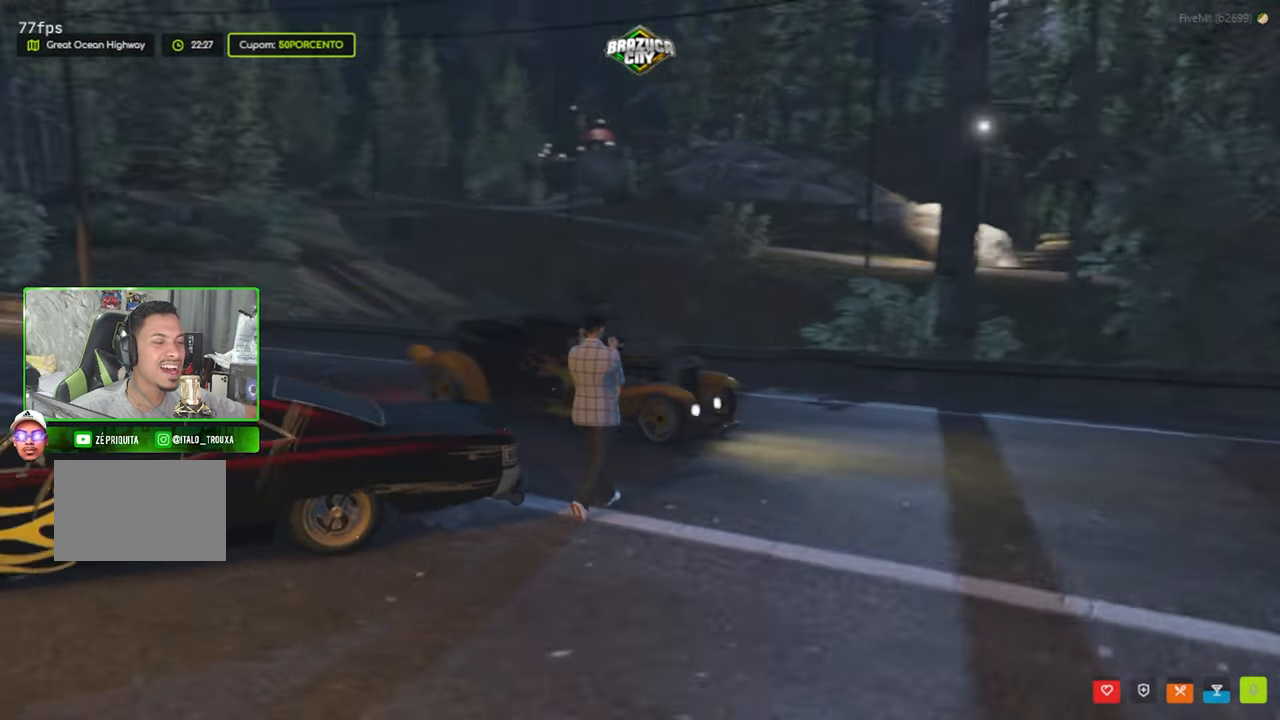
{"keys": ["d", "w"], "mouse": [], "mouse_move": "right", "events": [[217, "d", "down"]]}
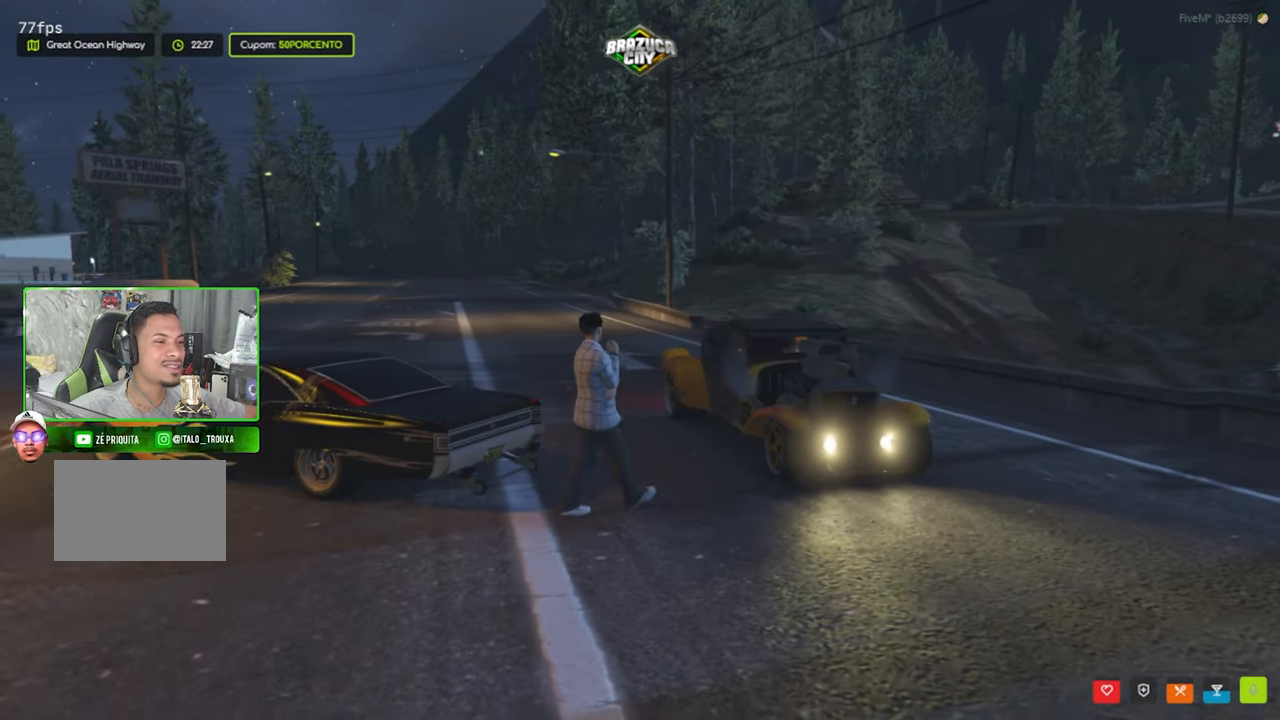
{"keys": ["d"], "mouse": [], "mouse_move": "still", "events": [[183, "w", "up"]]}
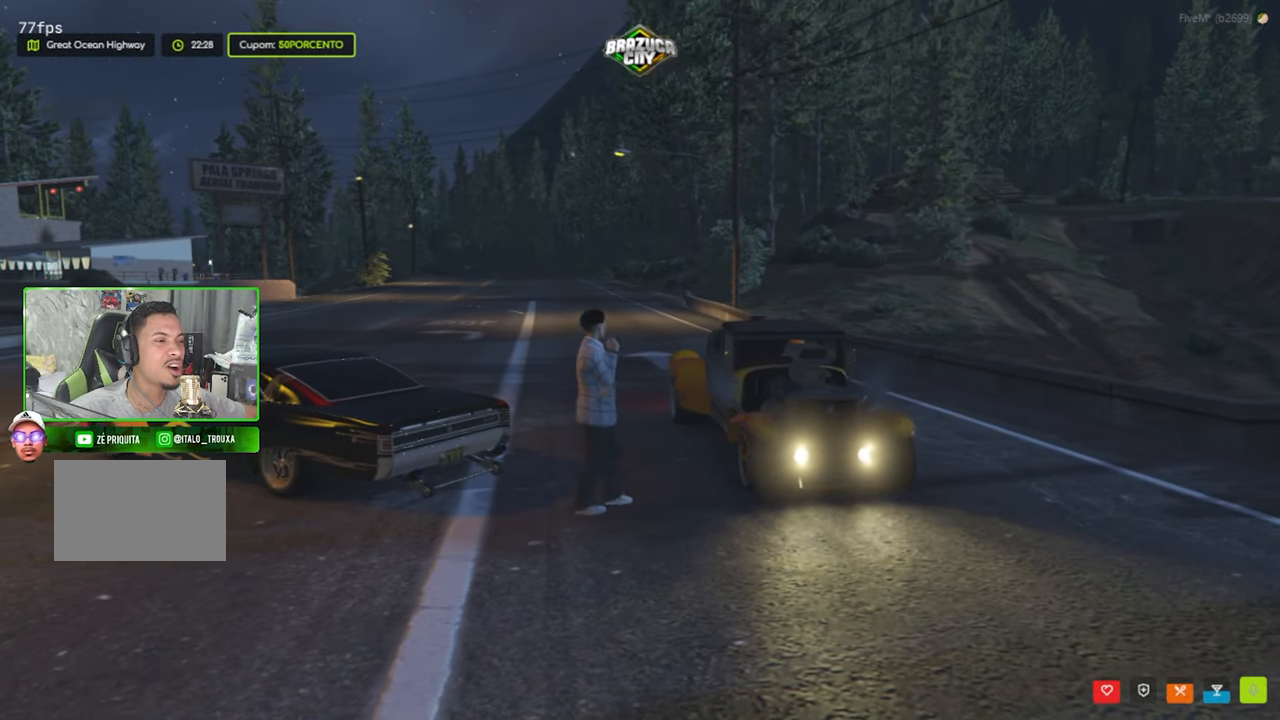
{"keys": ["d", "s"], "mouse": [], "mouse_move": "right", "events": [[333, "s", "down"]]}
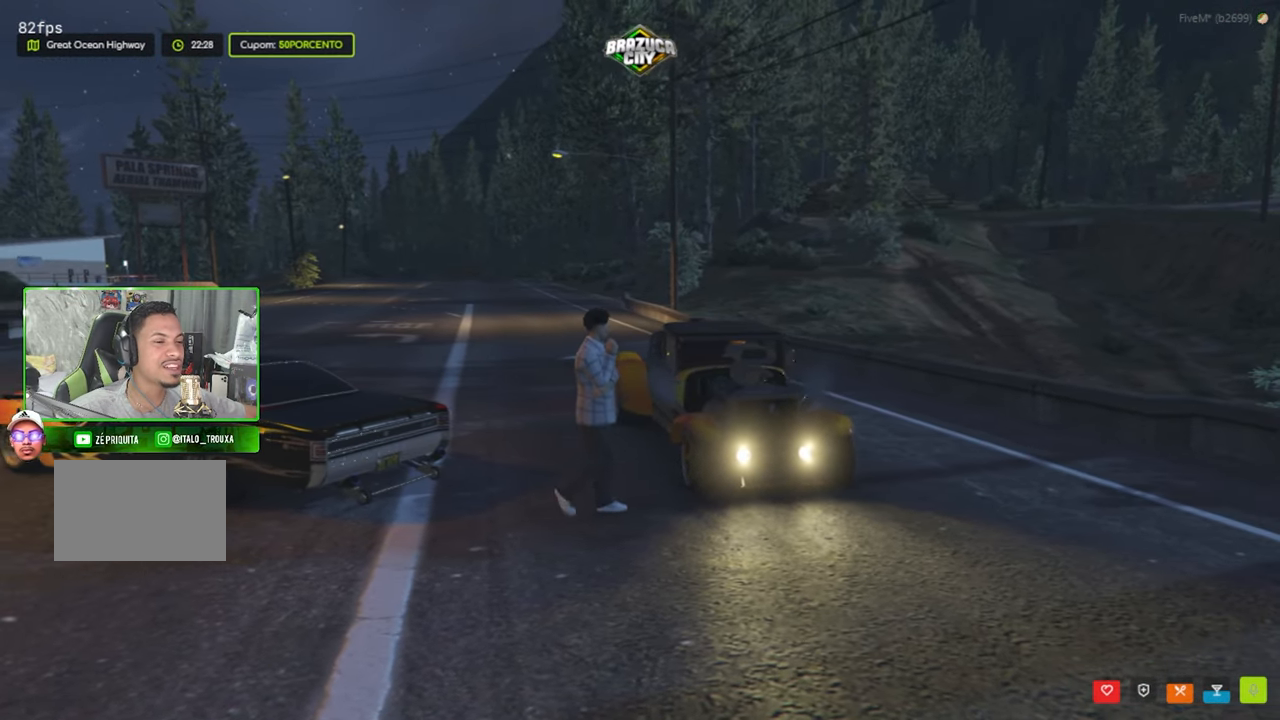
{"keys": ["d"], "mouse": [], "mouse_move": "right", "events": [[500, "s", "up"]]}
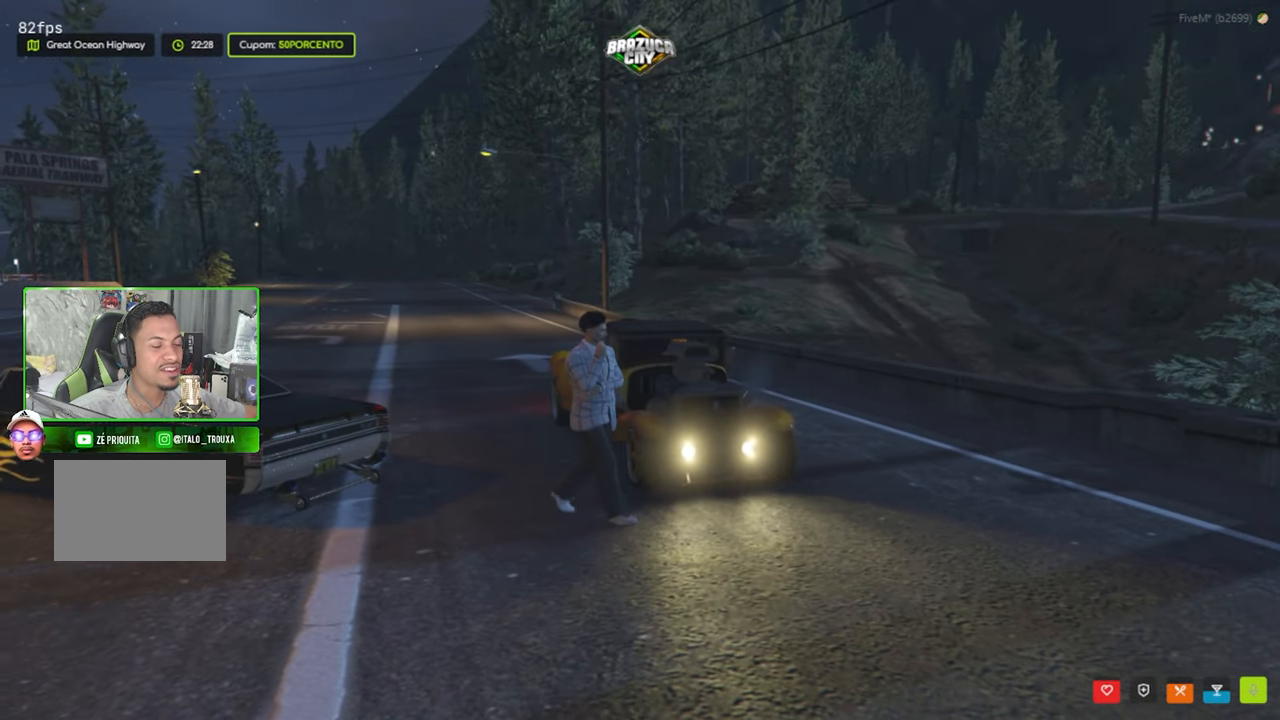
{"keys": ["d", "s"], "mouse": [], "mouse_move": "still", "events": [[133, "s", "down"], [183, "s", "up"], [317, "s", "down"]]}
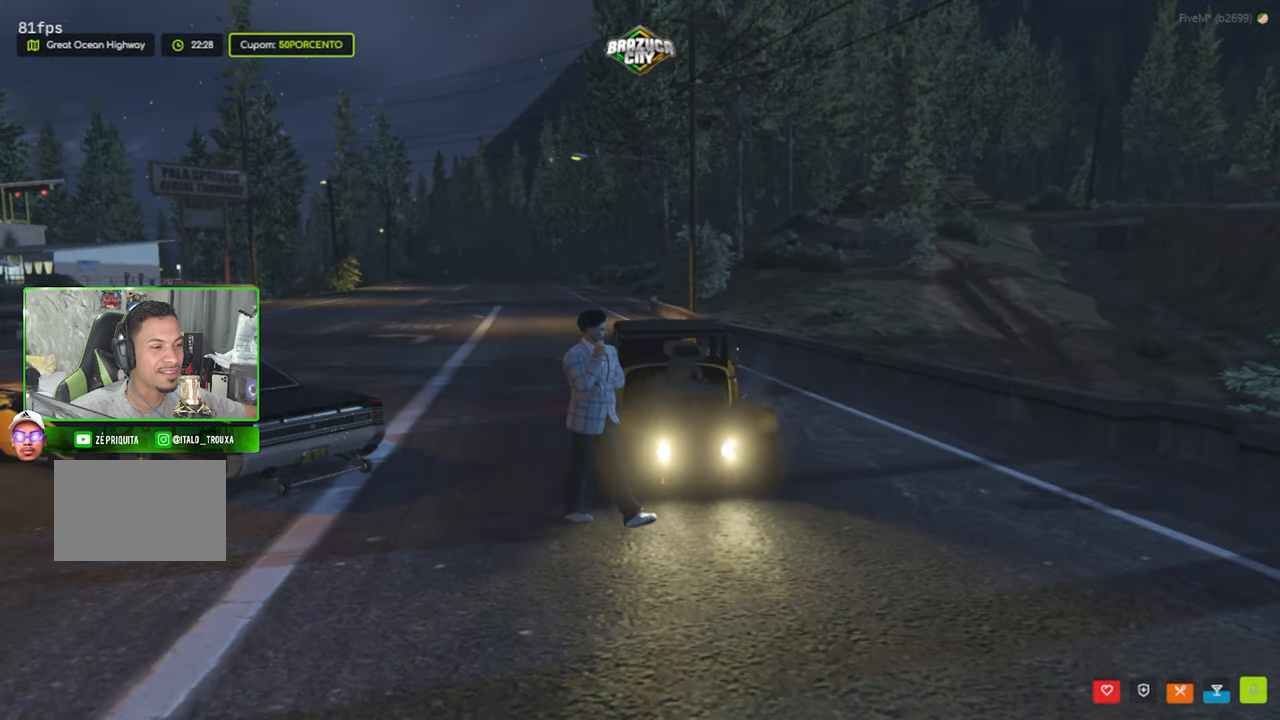
{"keys": ["d"], "mouse": [], "mouse_move": "right", "events": [[200, "s", "up"]]}
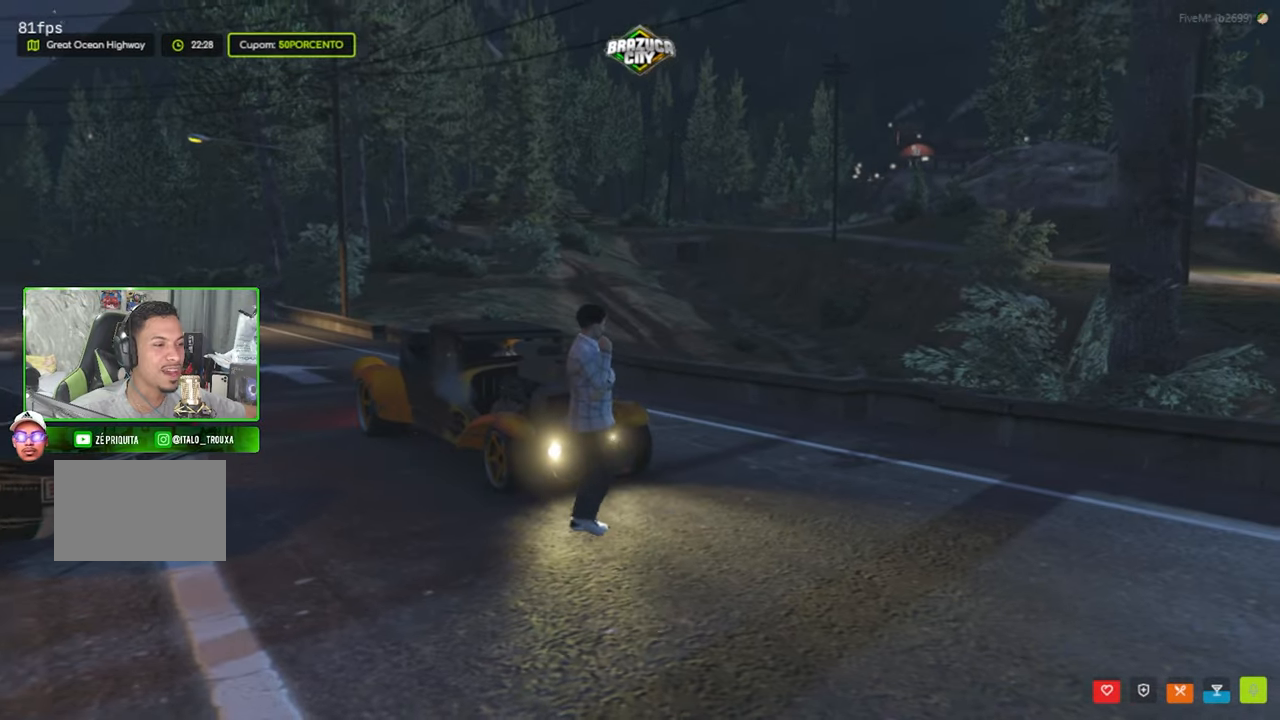
{"keys": ["d", "w"], "mouse": [], "mouse_move": "right", "events": [[34, "w", "down"]]}